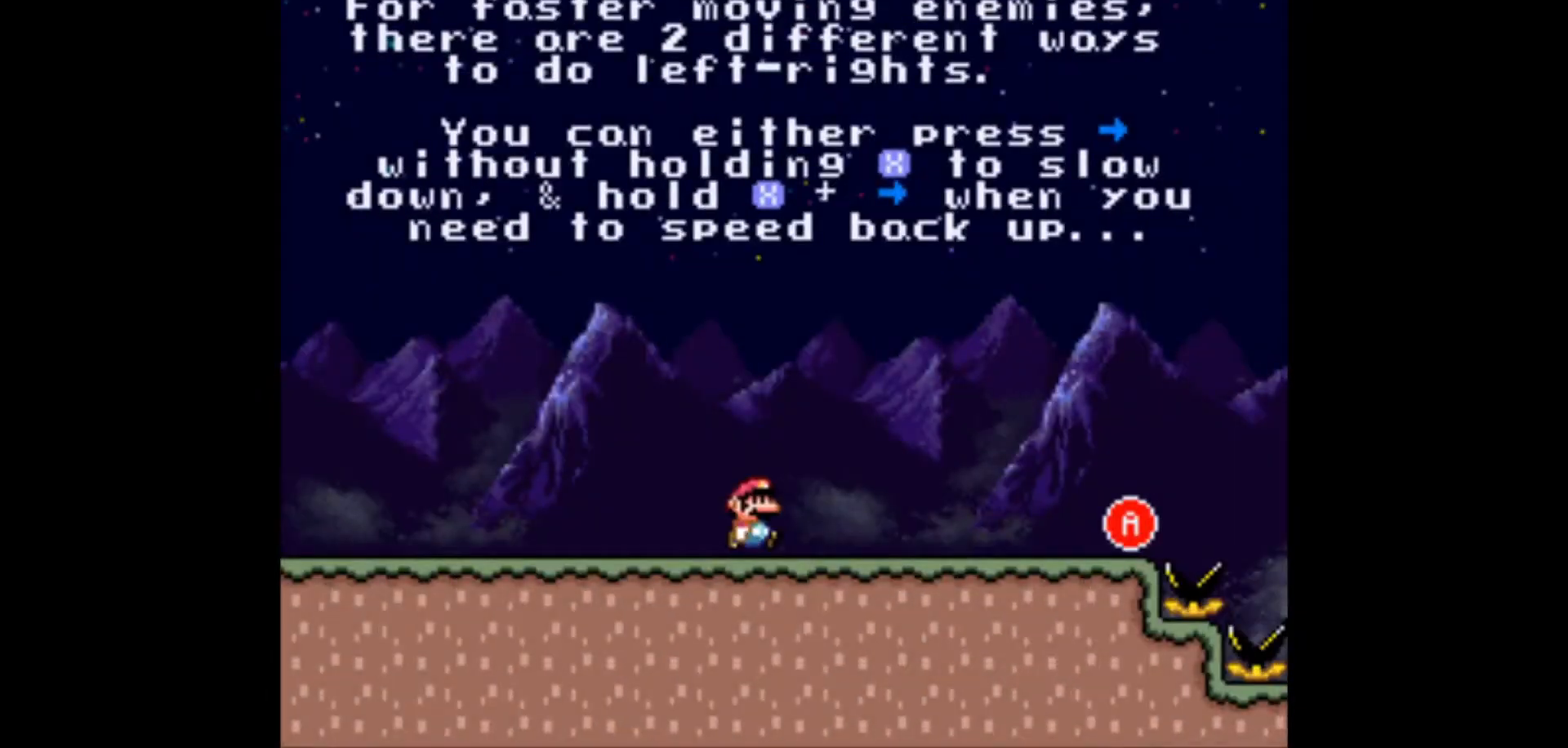
Gameplay with a controller (Nintendo layout); each line is a JSON object with the inputs held at the frame after it. "events" lists button and stick changes between this image and that frame as [ms after this image, input, new state], when the widget could be followed in between. Not read: L3 R3.
{"buttons": ["X"], "events": [[333, "A", "down"], [450, "DPAD_RIGHT", "up"], [483, "A", "up"]]}
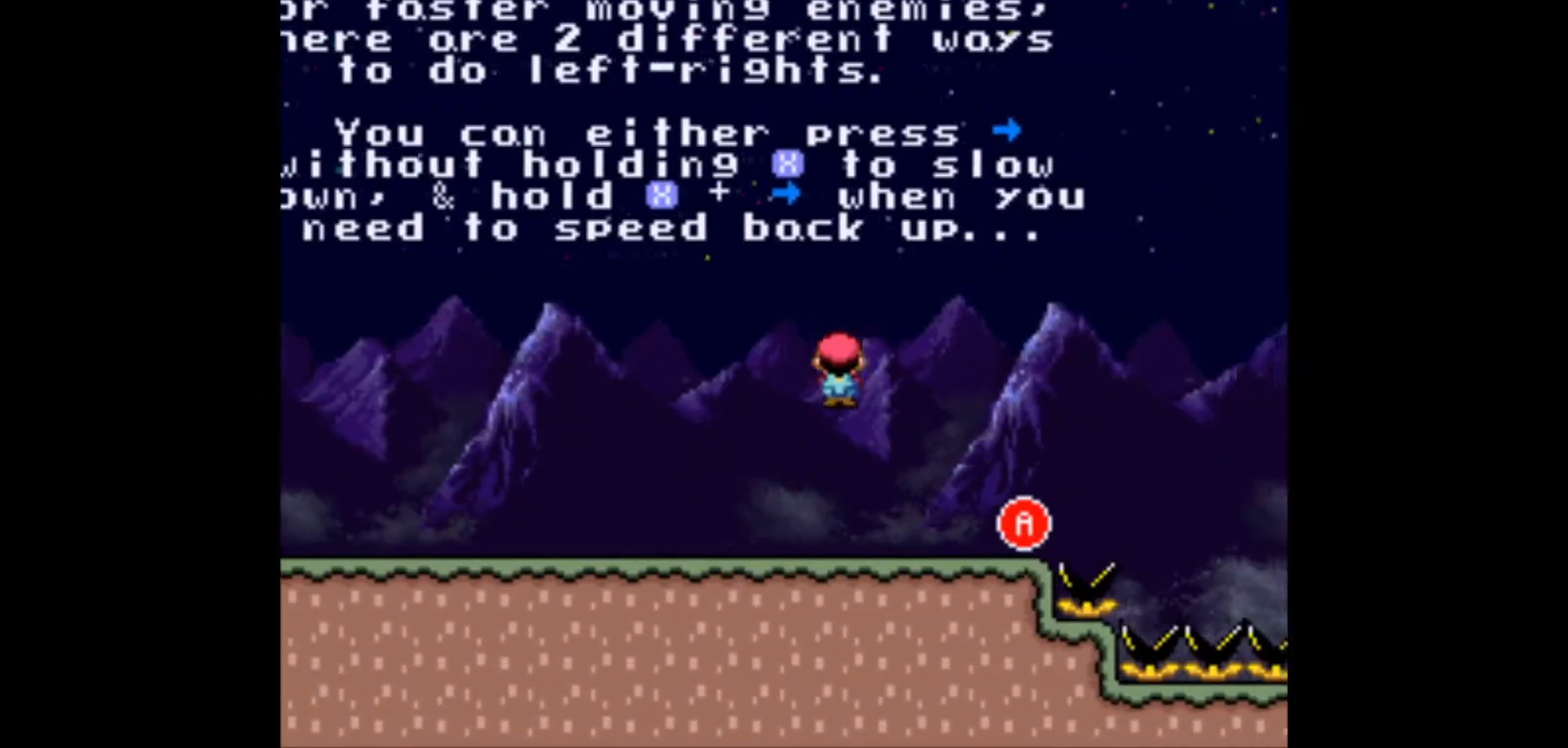
{"buttons": ["X"], "events": [[150, "DPAD_LEFT", "down"], [283, "DPAD_LEFT", "up"]]}
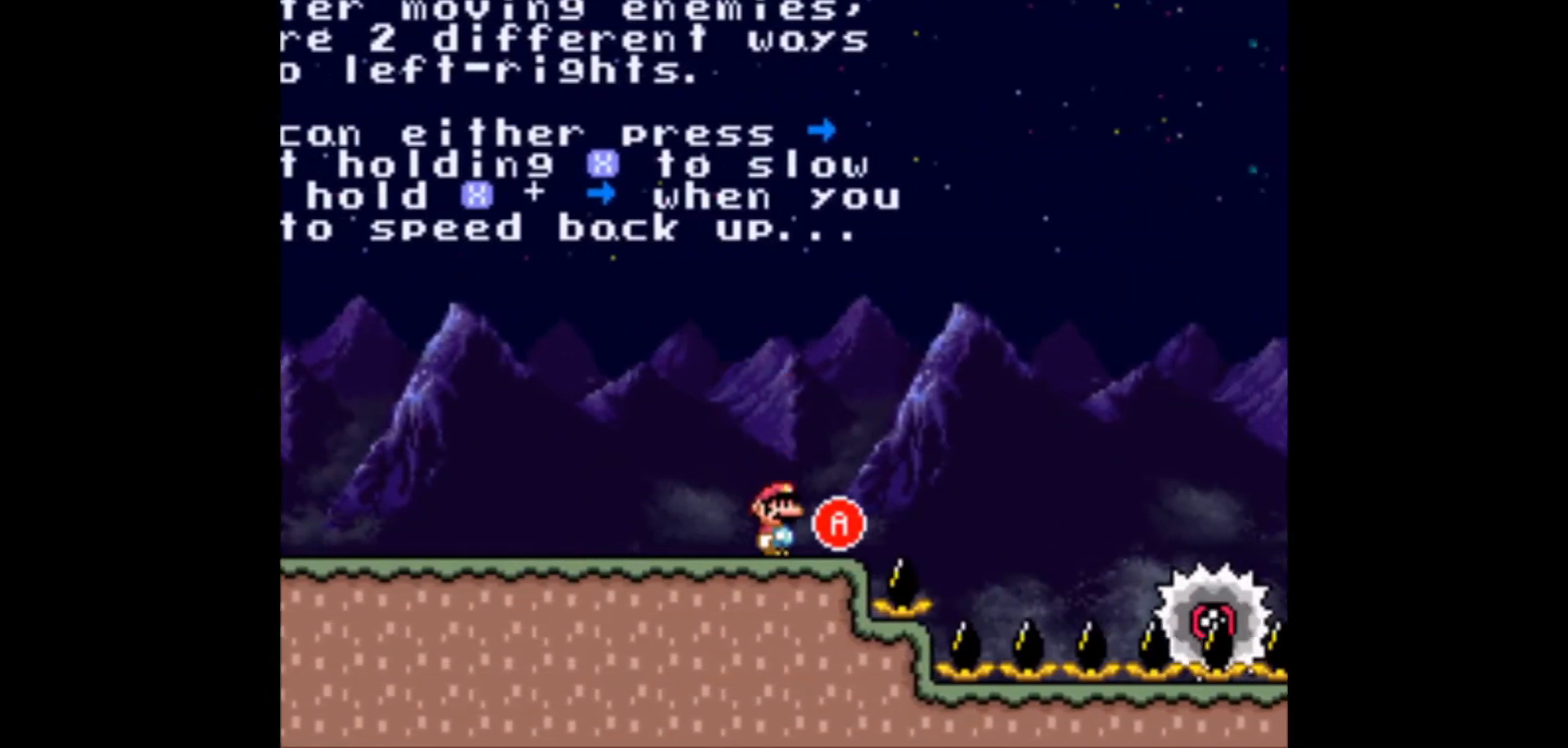
{"buttons": ["X", "DPAD_RIGHT"], "events": [[350, "DPAD_RIGHT", "down"]]}
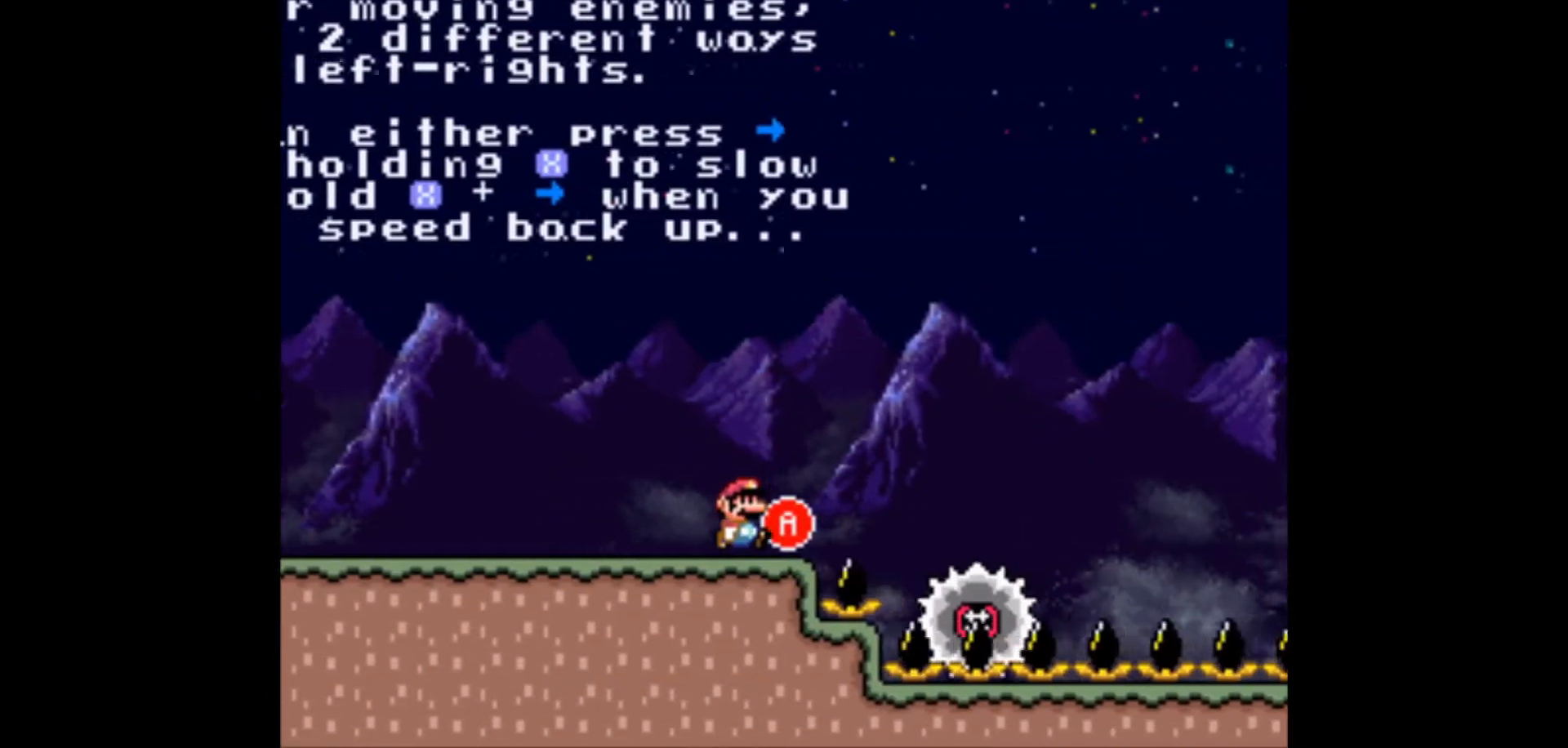
{"buttons": ["A", "X", "DPAD_RIGHT"], "events": [[17, "A", "down"], [250, "A", "up"], [467, "A", "down"]]}
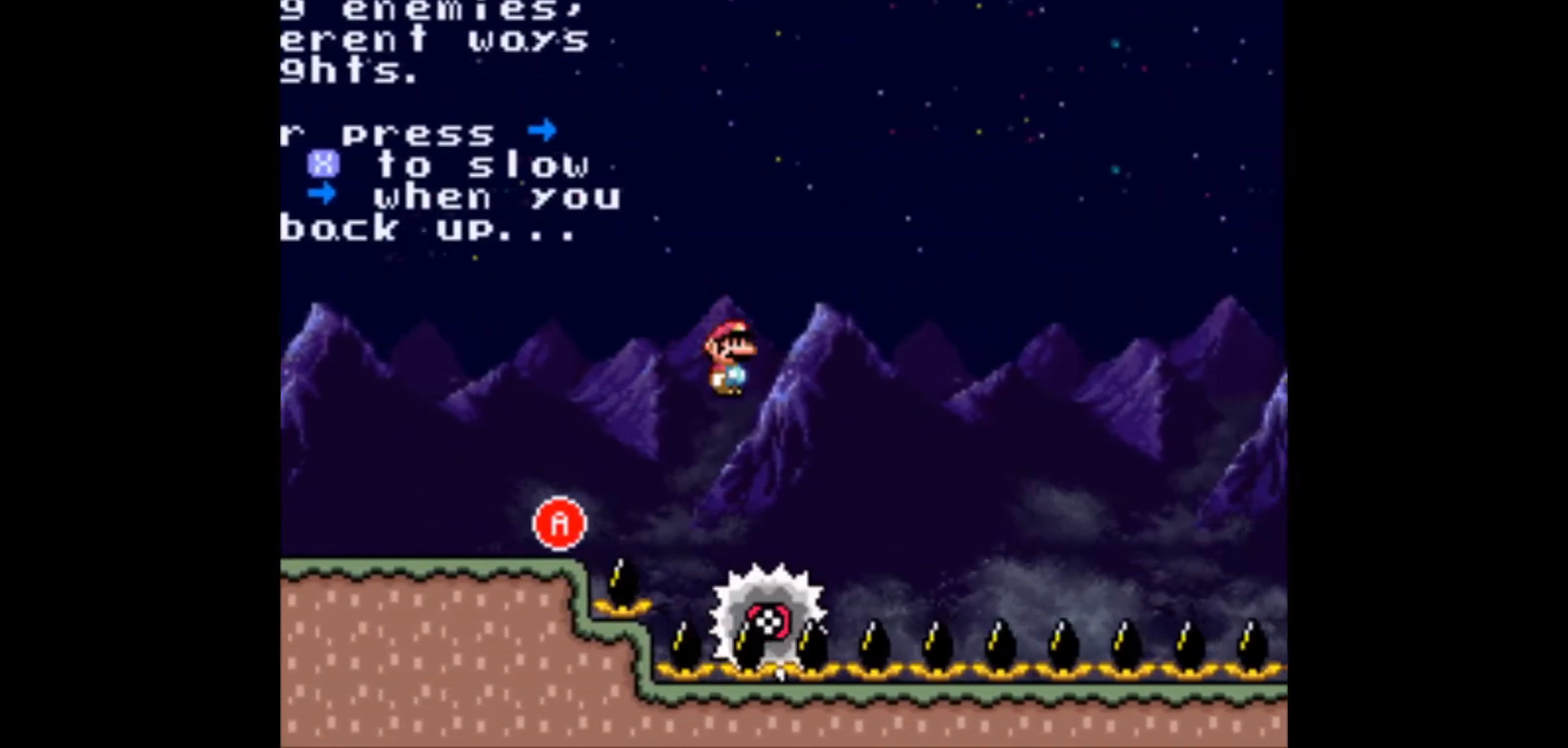
{"buttons": ["X", "DPAD_LEFT"], "events": [[300, "A", "up"], [367, "DPAD_RIGHT", "up"], [400, "DPAD_UP", "down"], [417, "DPAD_LEFT", "down"], [417, "DPAD_UP", "up"]]}
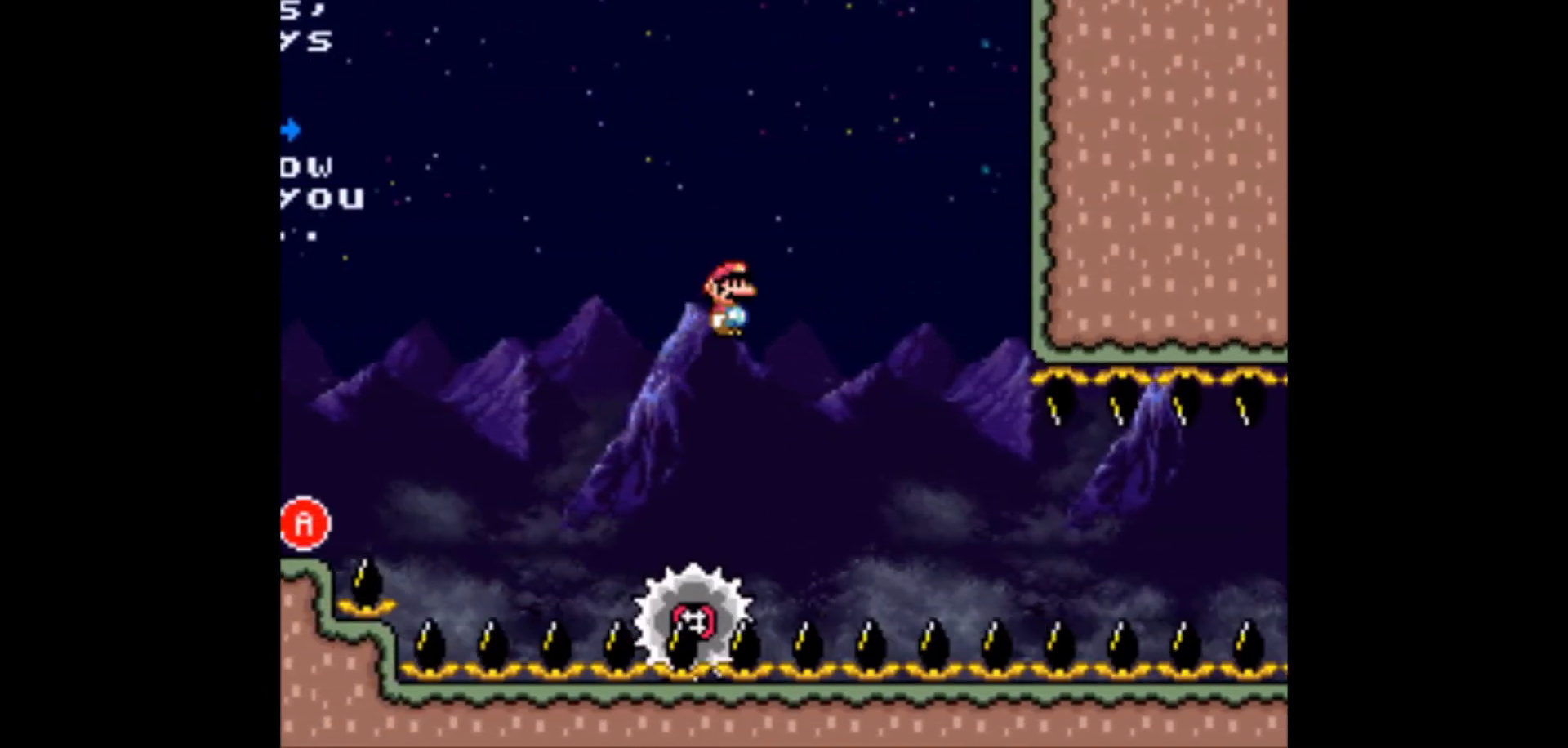
{"buttons": ["DPAD_RIGHT"], "events": [[50, "DPAD_LEFT", "up"], [83, "DPAD_RIGHT", "down"], [217, "A", "down"], [283, "A", "up"], [350, "X", "up"]]}
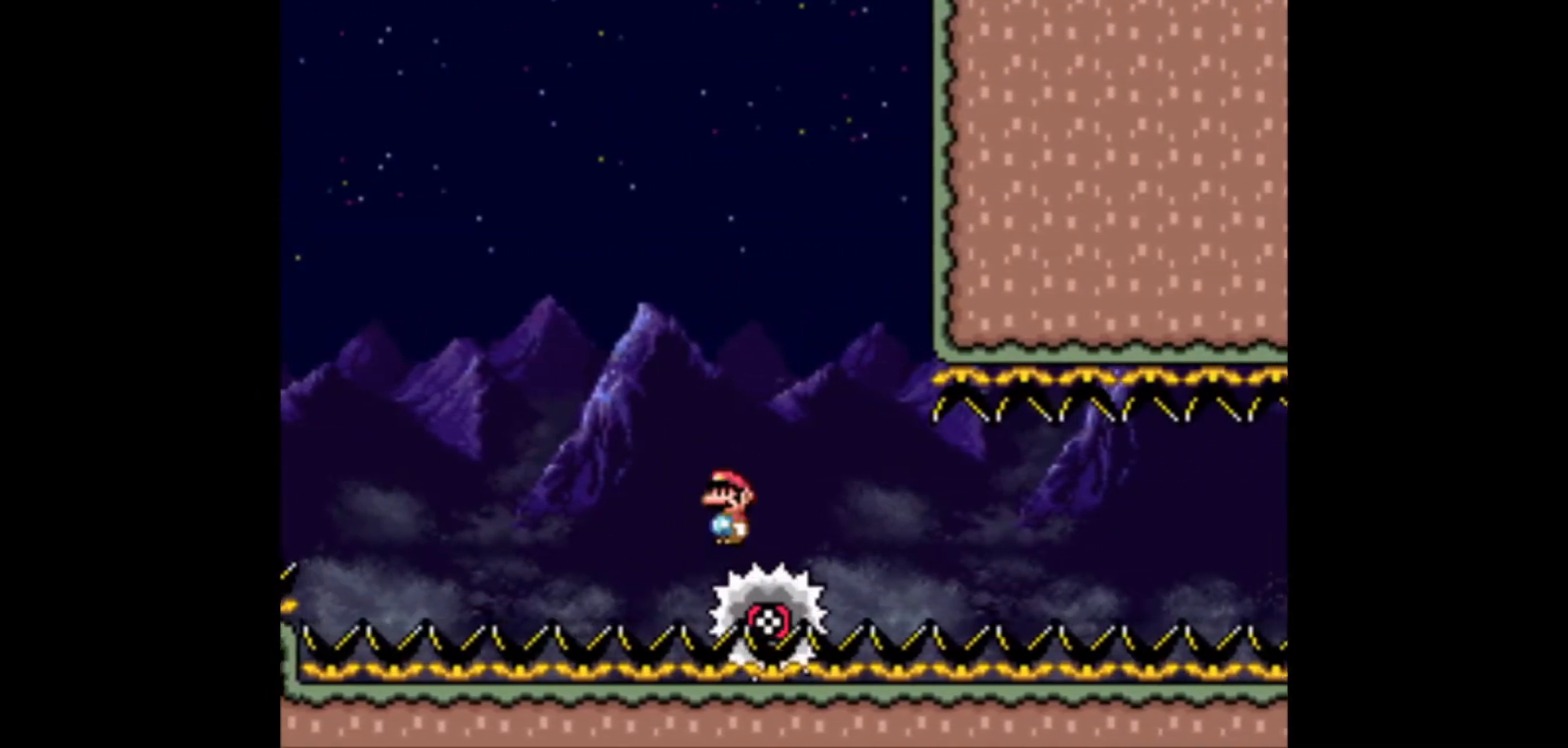
{"buttons": ["DPAD_RIGHT"], "events": [[33, "X", "down"], [317, "X", "up"]]}
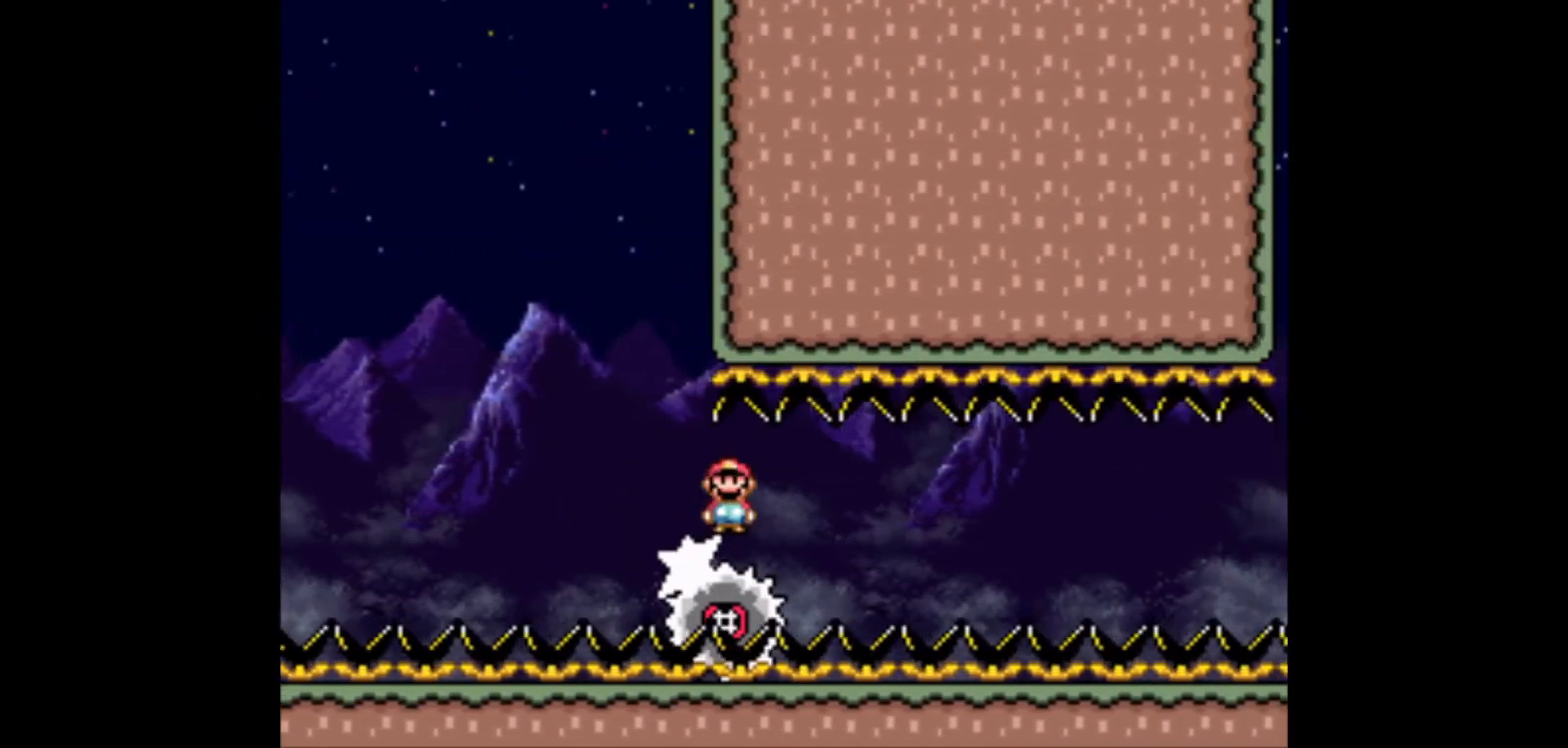
{"buttons": ["DPAD_RIGHT"], "events": [[217, "X", "down"], [383, "X", "up"], [433, "R1", "down"], [500, "R1", "up"]]}